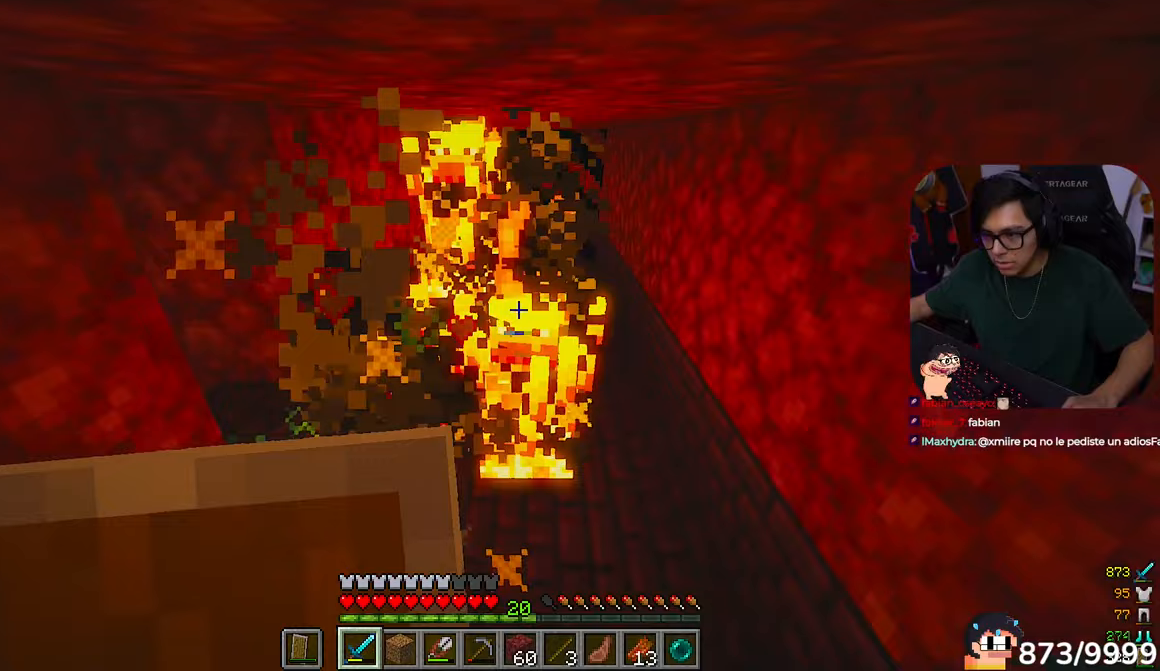
Gameplay with keyboard and mouse; each line is a JSON object with the keys and mouse buttons held at the frame after it. "events" lists presses ("down") and releases ("up") of "a", "d", "s", "w", "mouse_left" and "mouse_right" between this image and that frame as [ms after this image, input, new state], when the widget could be followed in between. "mouse_left", "mouse_right" = the "left", "right" buttons of the "mouse" list. No other keys are recorded. Fast repeated clicks can show as one long hold. Mouse movement is not recorded.
{"keys": ["w"], "mouse": []}
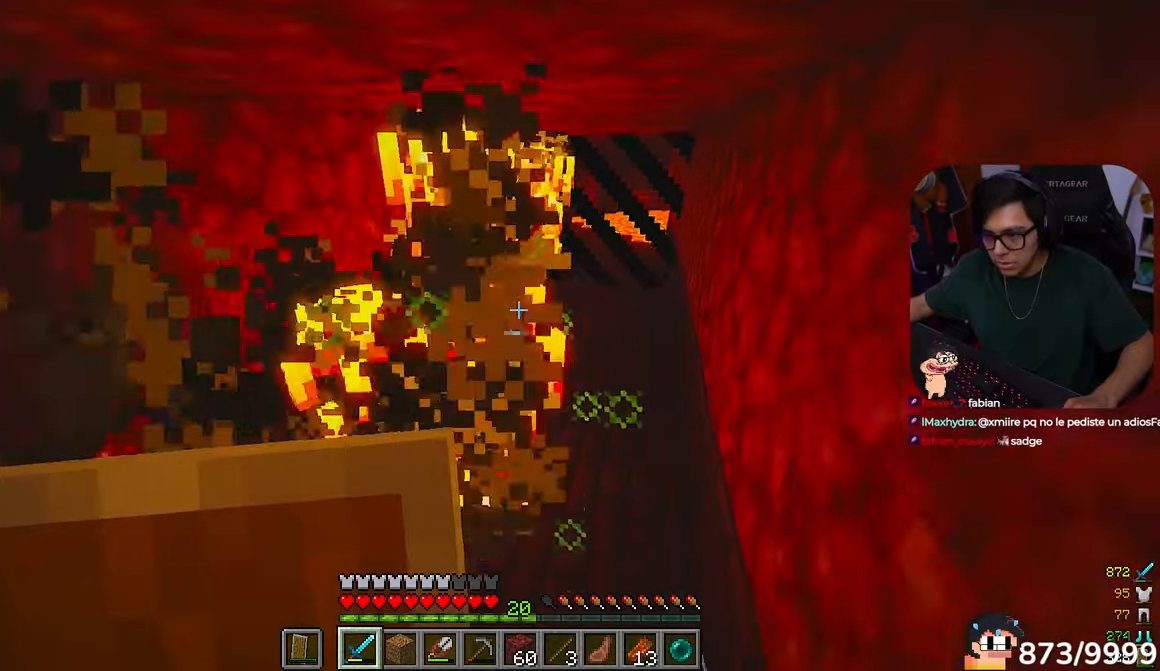
{"keys": ["a", "w"], "mouse": []}
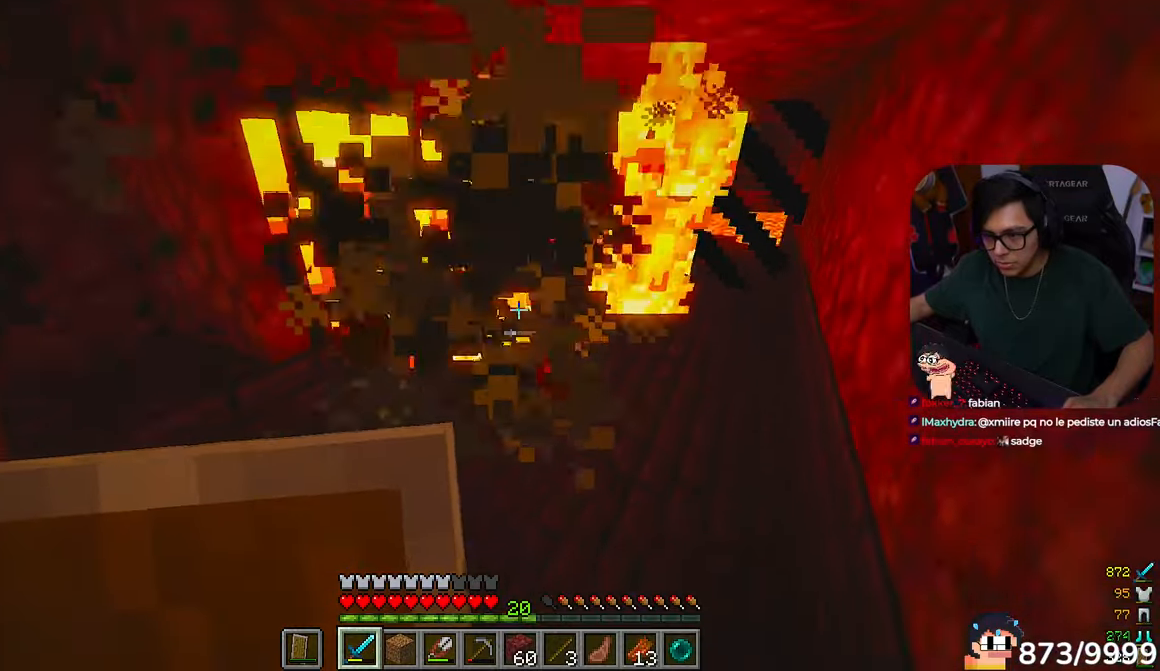
{"keys": ["a", "s"], "mouse": ["right"], "events": [[233, "w", "up"], [267, "mouse_left", "down"], [267, "s", "down"], [367, "mouse_right", "down"], [433, "mouse_left", "up"]]}
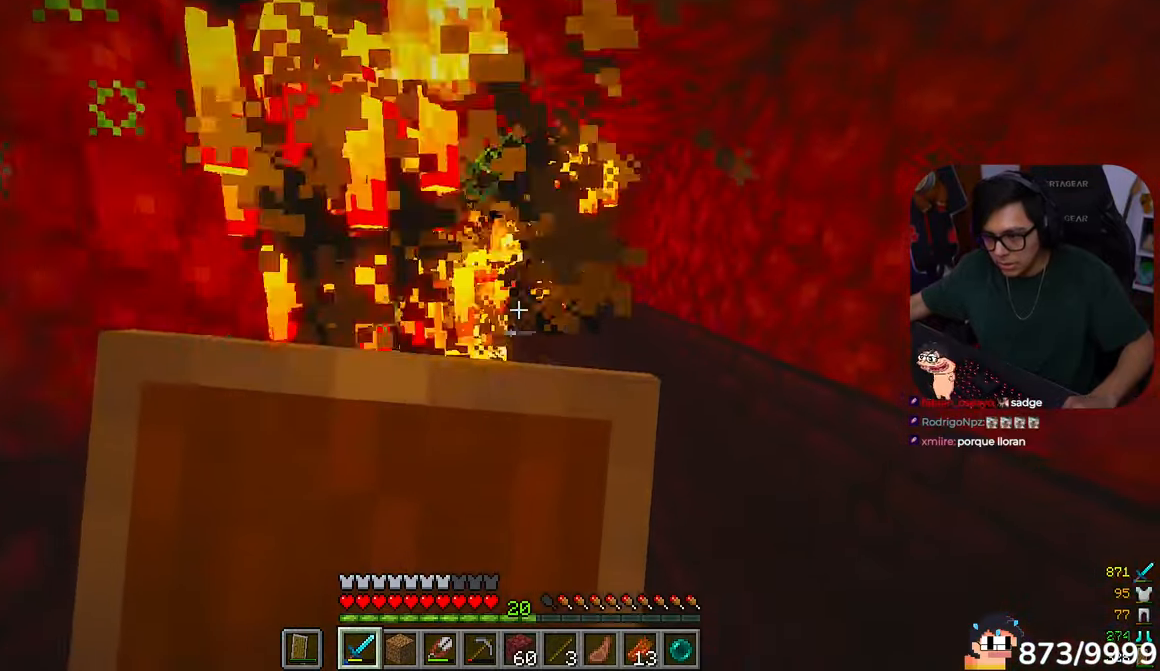
{"keys": ["w"], "mouse": ["right"]}
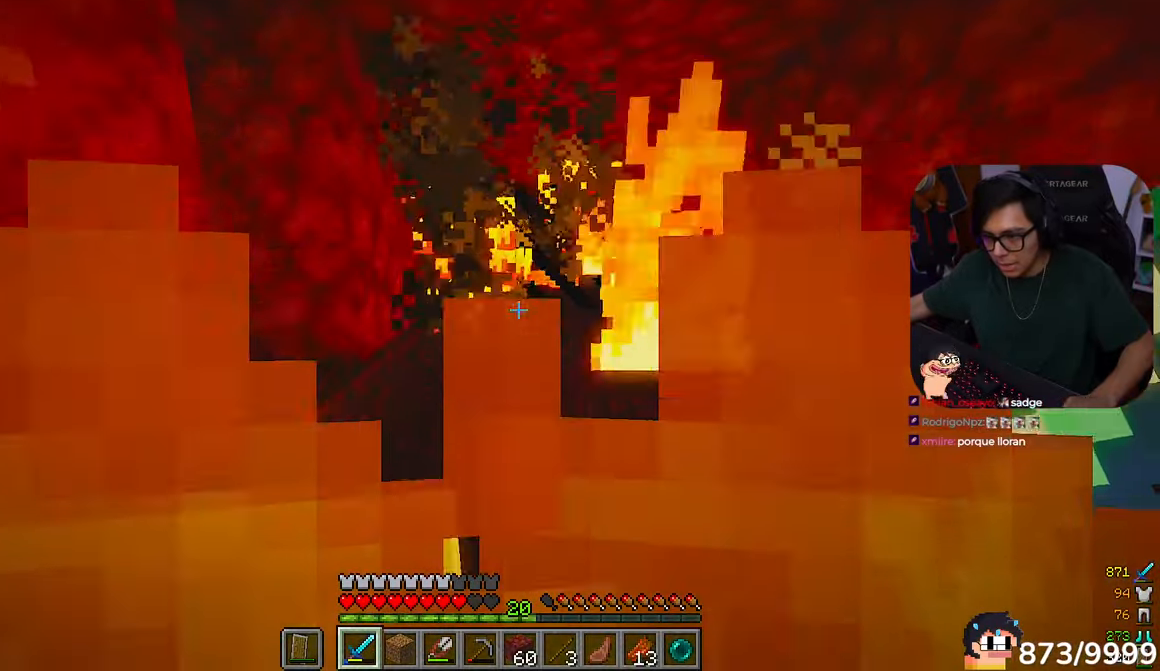
{"keys": ["w"], "mouse": ["right"], "events": []}
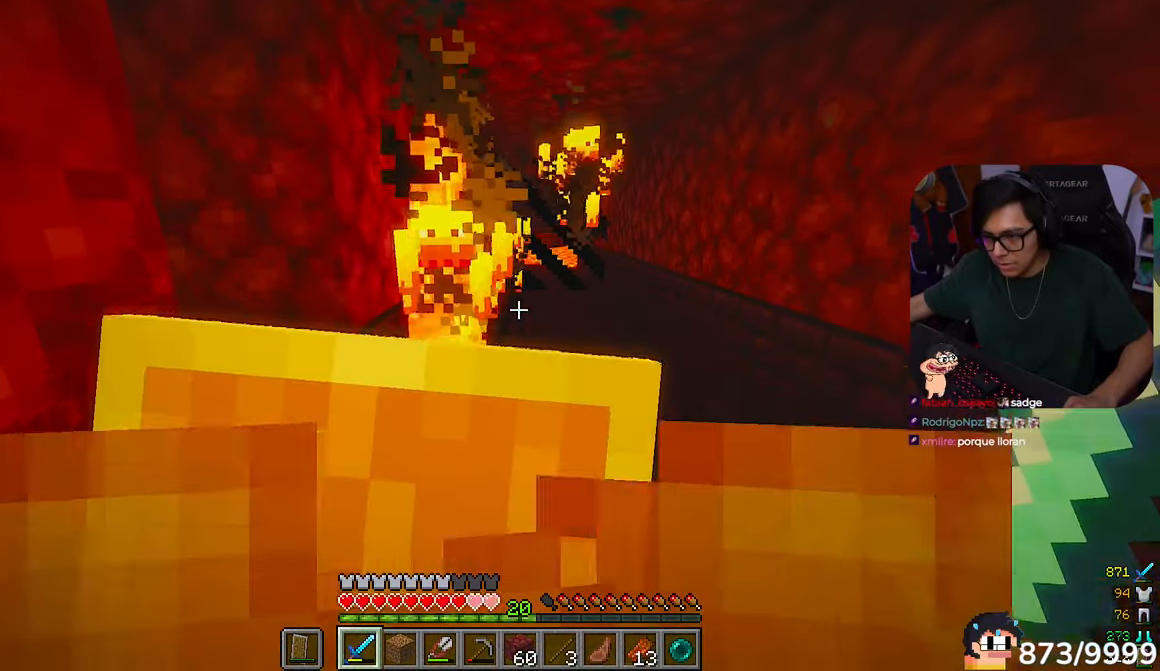
{"keys": ["s"], "mouse": []}
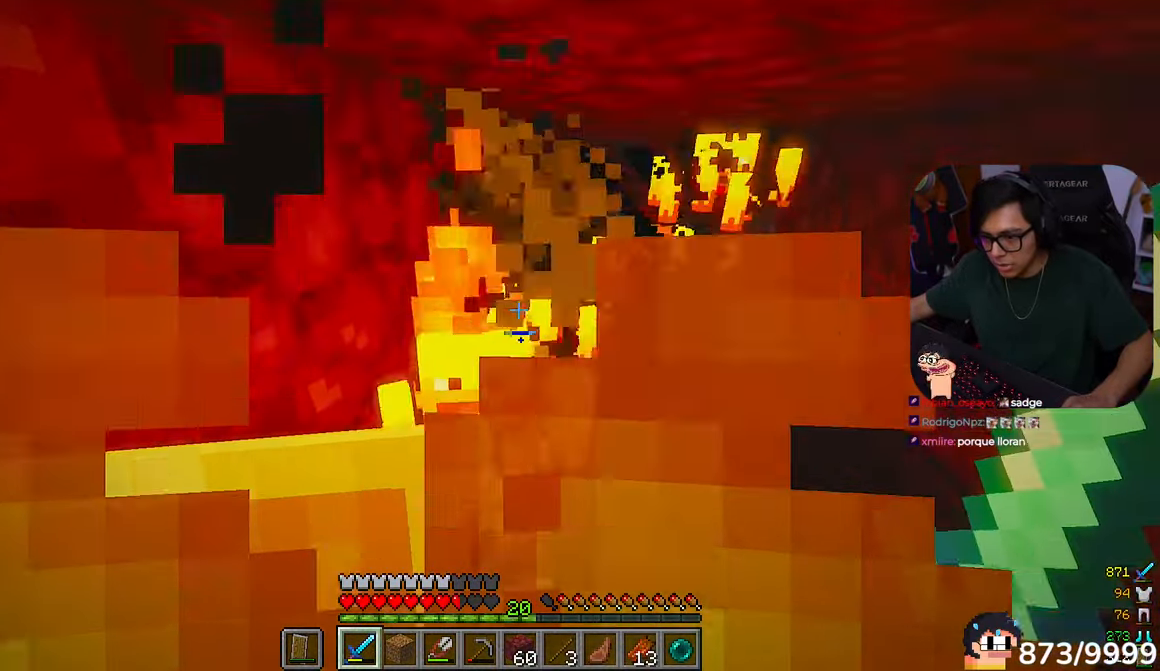
{"keys": ["w"], "mouse": [], "events": [[167, "s", "up"], [400, "w", "down"]]}
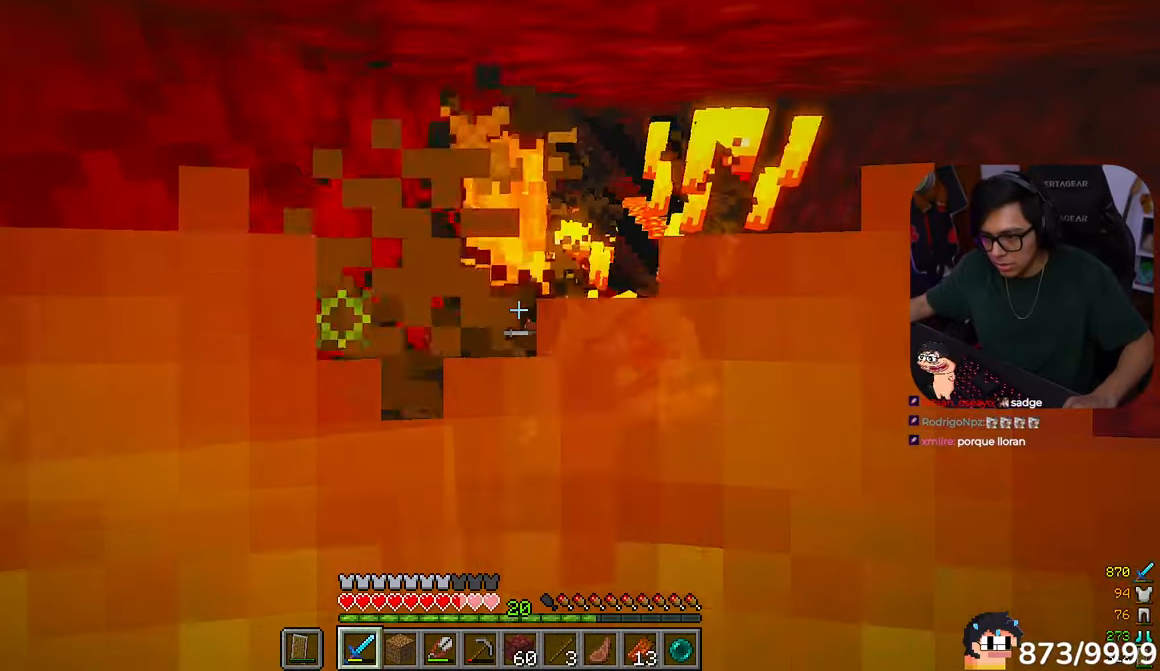
{"keys": ["w"], "mouse": []}
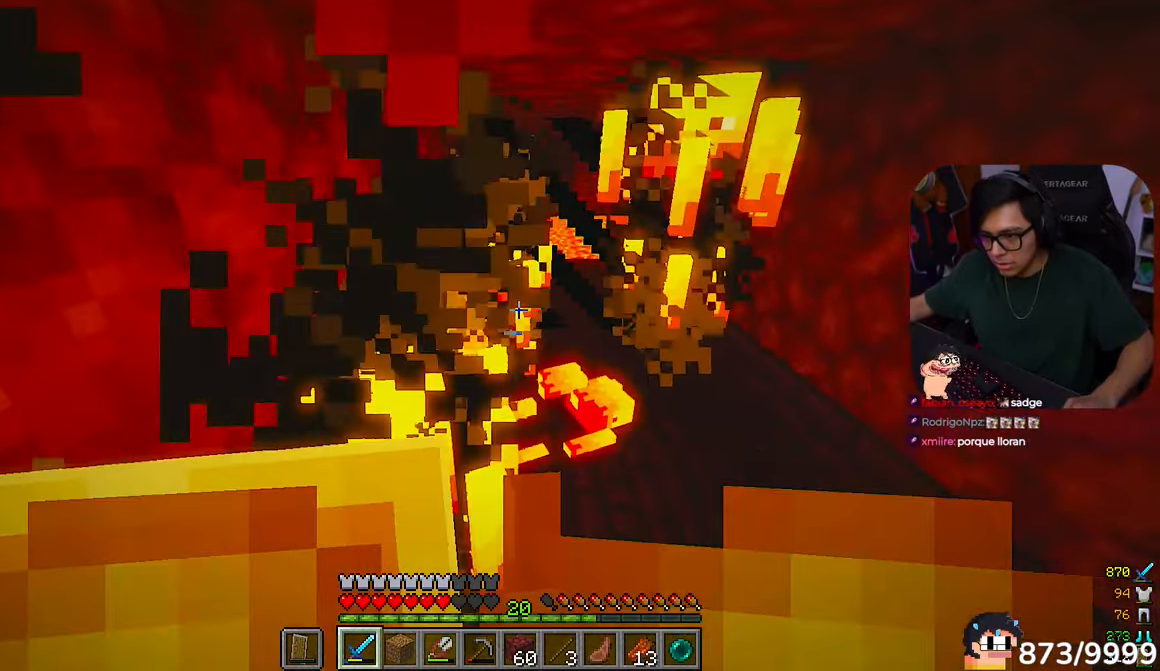
{"keys": [], "mouse": []}
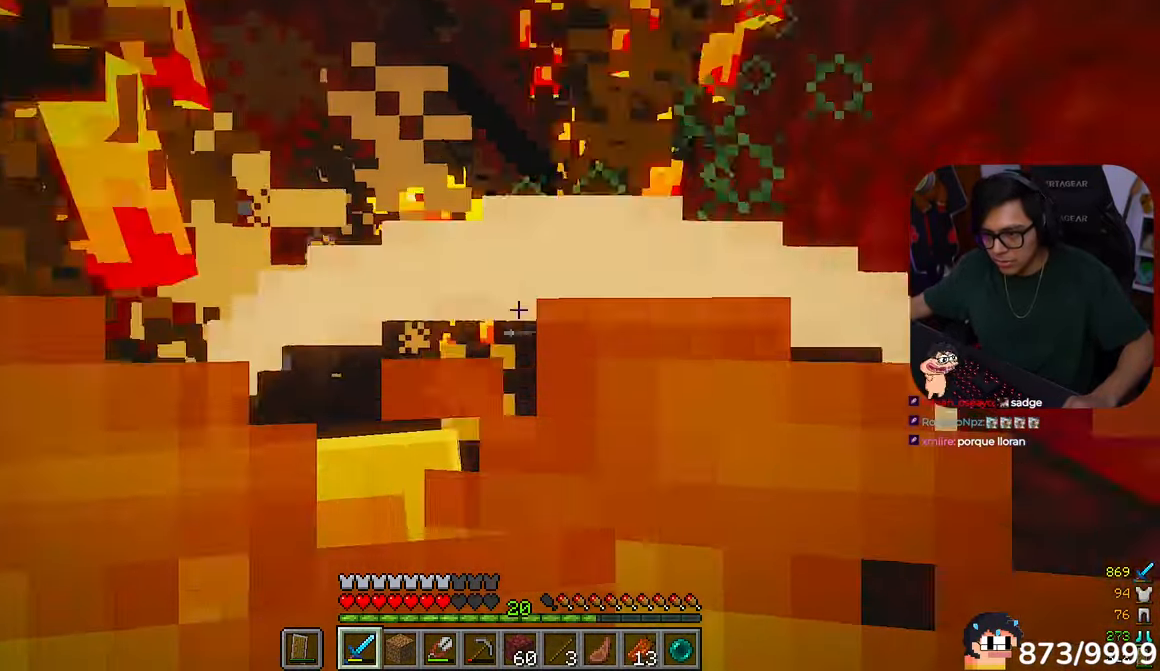
{"keys": ["a", "w"], "mouse": []}